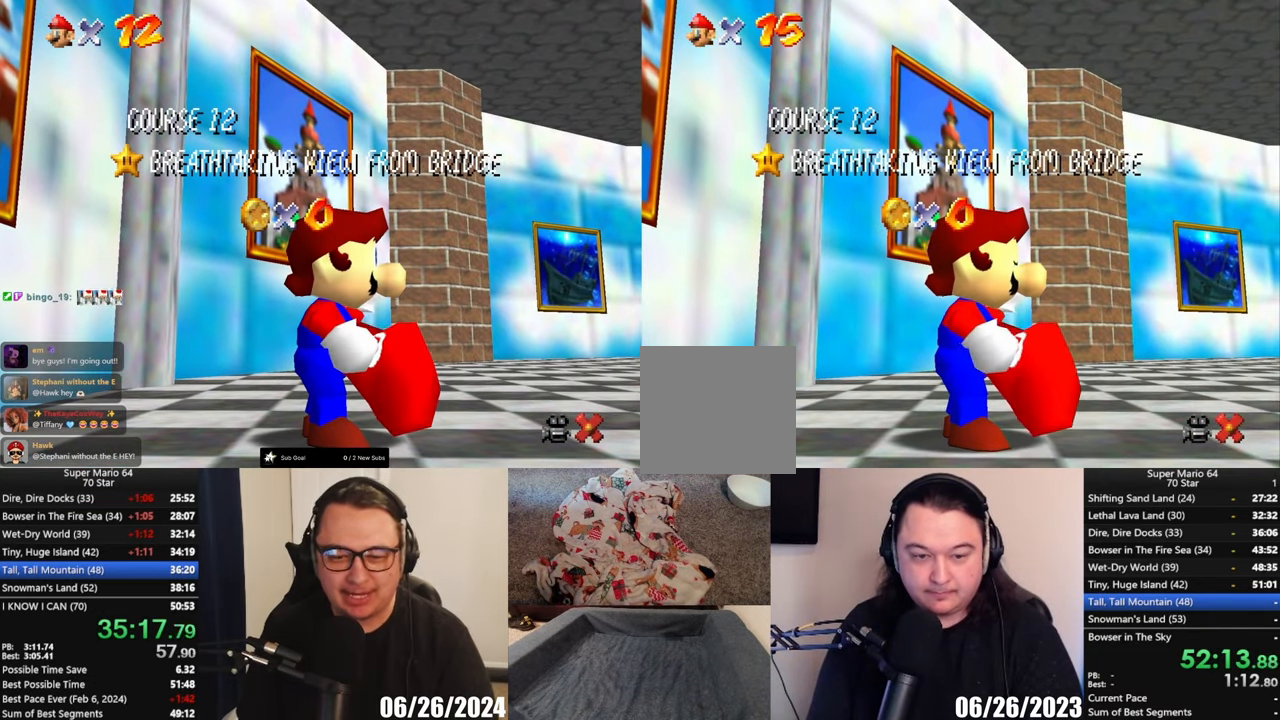
Gameplay with a controller (Xbox layout); each line is a JSON object with the inputs held at the frame after it. "events" lists button and stick changes between this image and that frame as [ms after this image, input, new state], when the widget could be followed in between. Not read: R3 right_stick.
{"buttons": ["A"], "left_stick": "center", "events": [[433, "A", "down"]]}
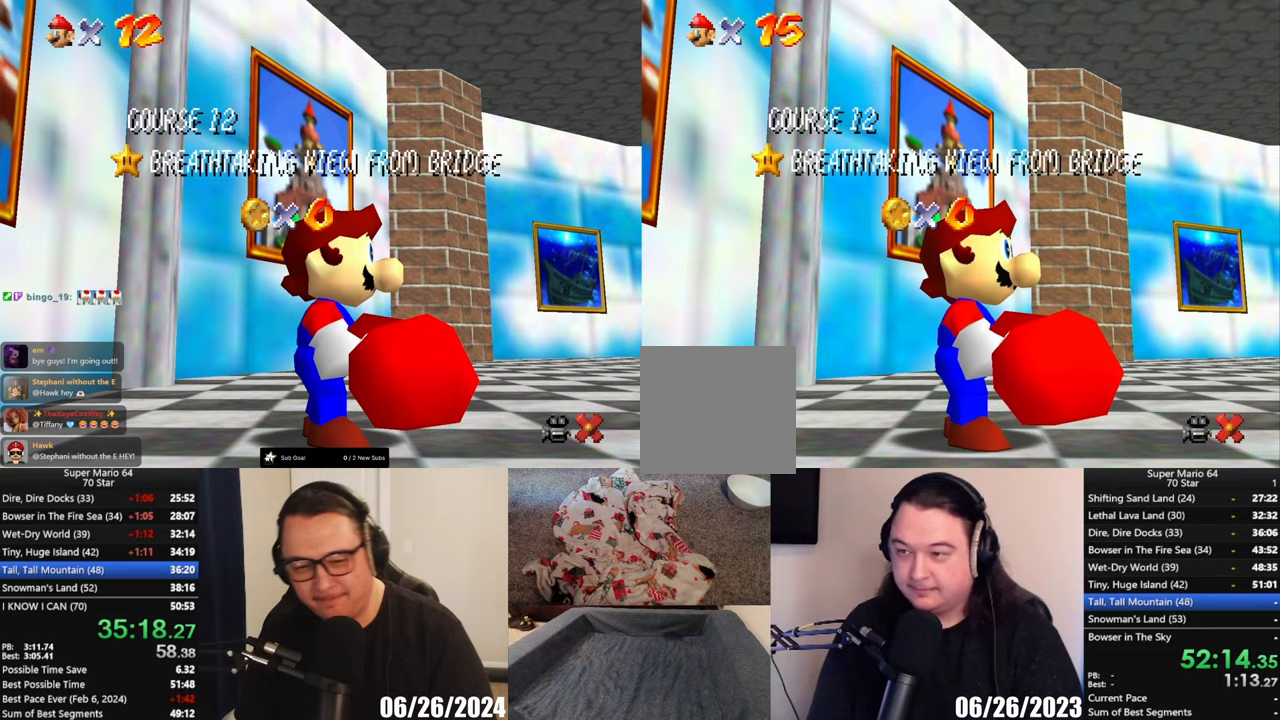
{"buttons": [], "left_stick": "center", "events": [[33, "A", "up"]]}
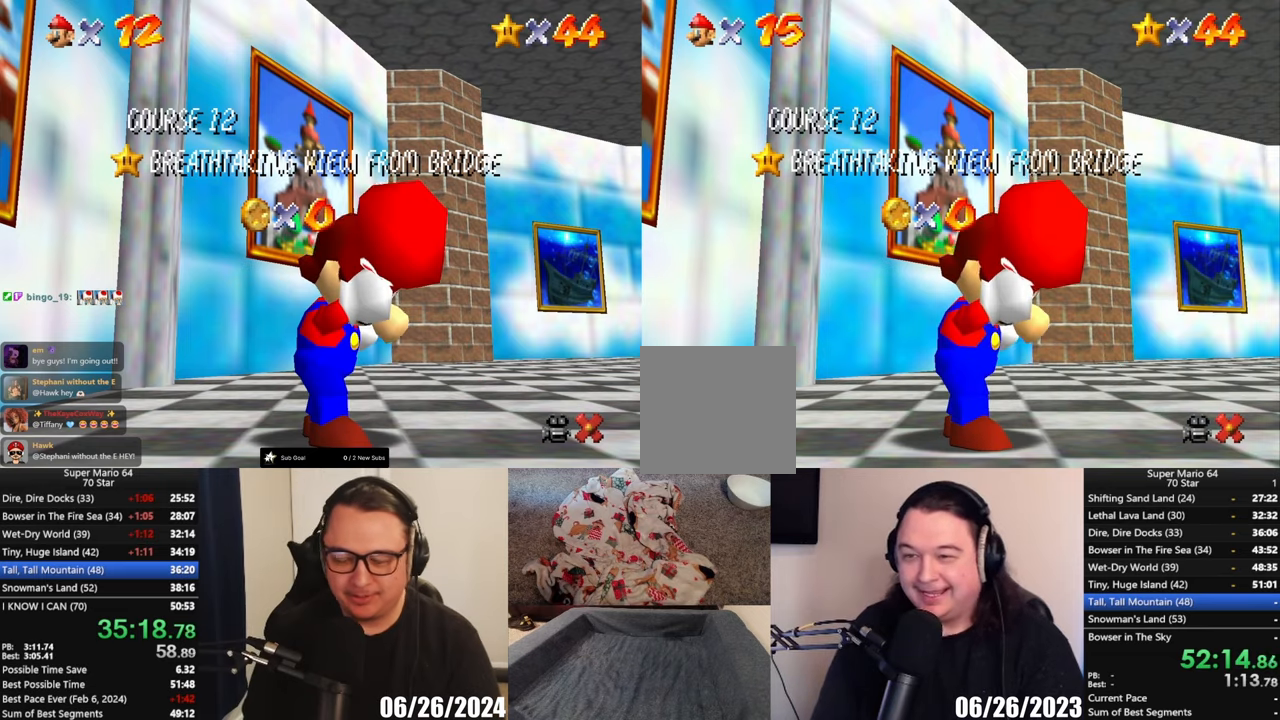
{"buttons": [], "left_stick": "center", "events": []}
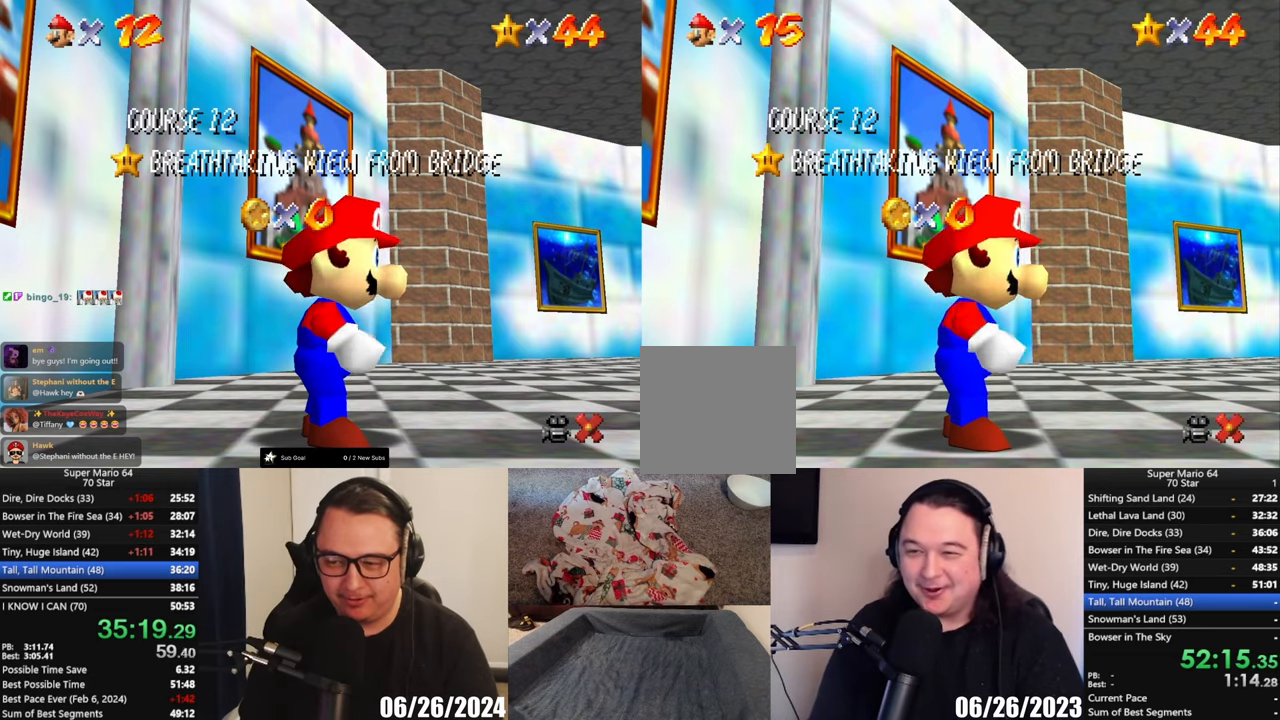
{"buttons": [], "left_stick": "down", "events": [[467, "left_stick", "down"]]}
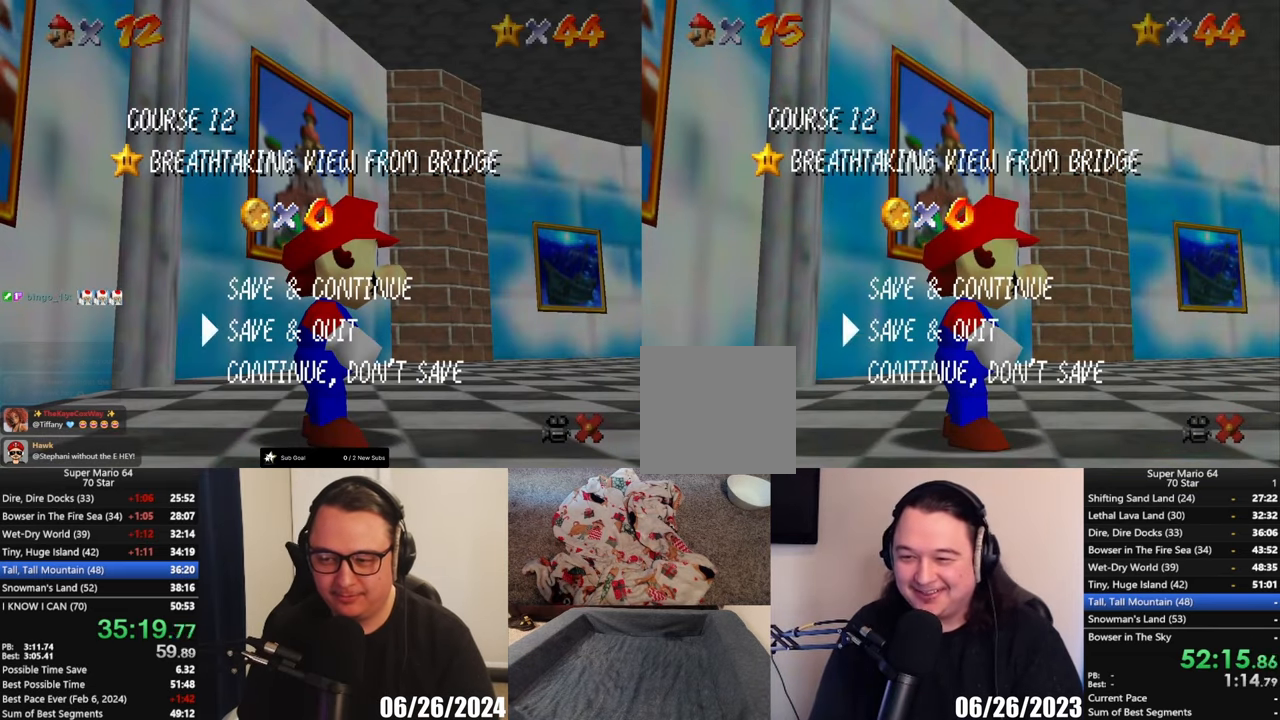
{"buttons": [], "left_stick": "left", "events": [[67, "left_stick", "center"], [133, "left_stick", "down"], [233, "left_stick", "center"], [333, "A", "down"], [433, "A", "up"], [467, "left_stick", "left"]]}
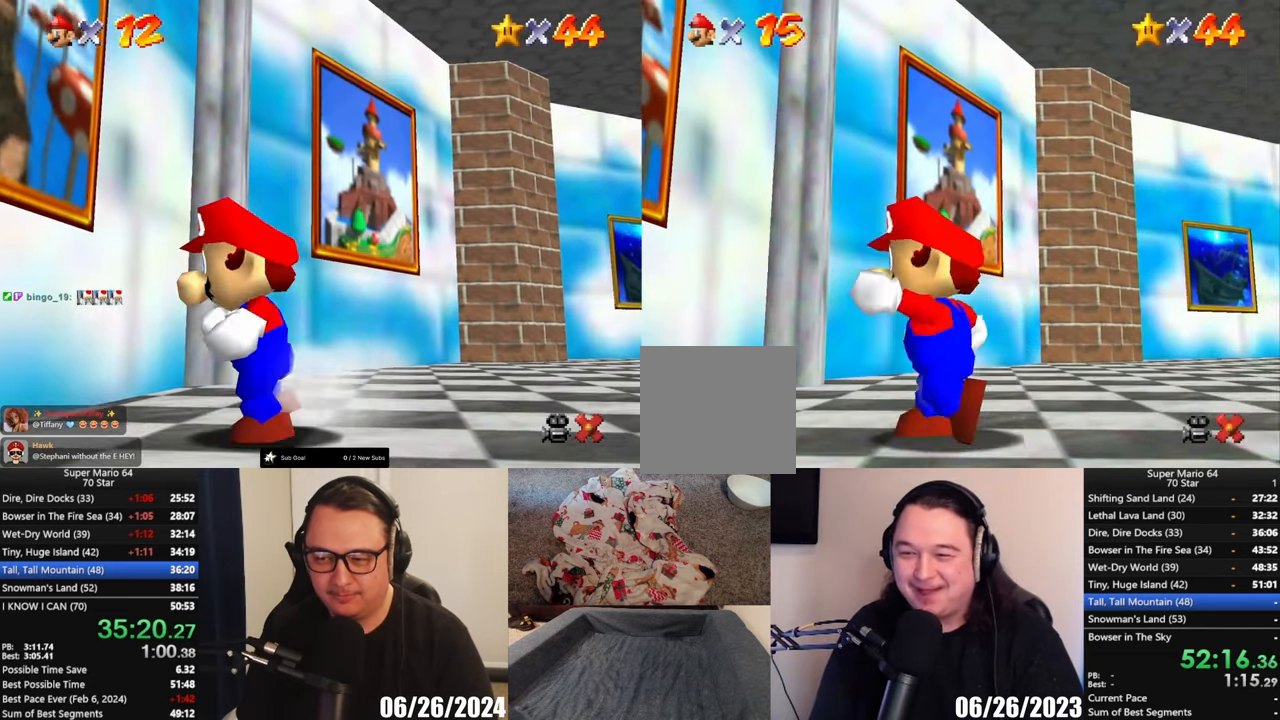
{"buttons": ["A", "L2"], "left_stick": "up-left", "events": [[300, "L2", "down"], [300, "left_stick", "up-left"], [333, "A", "down"]]}
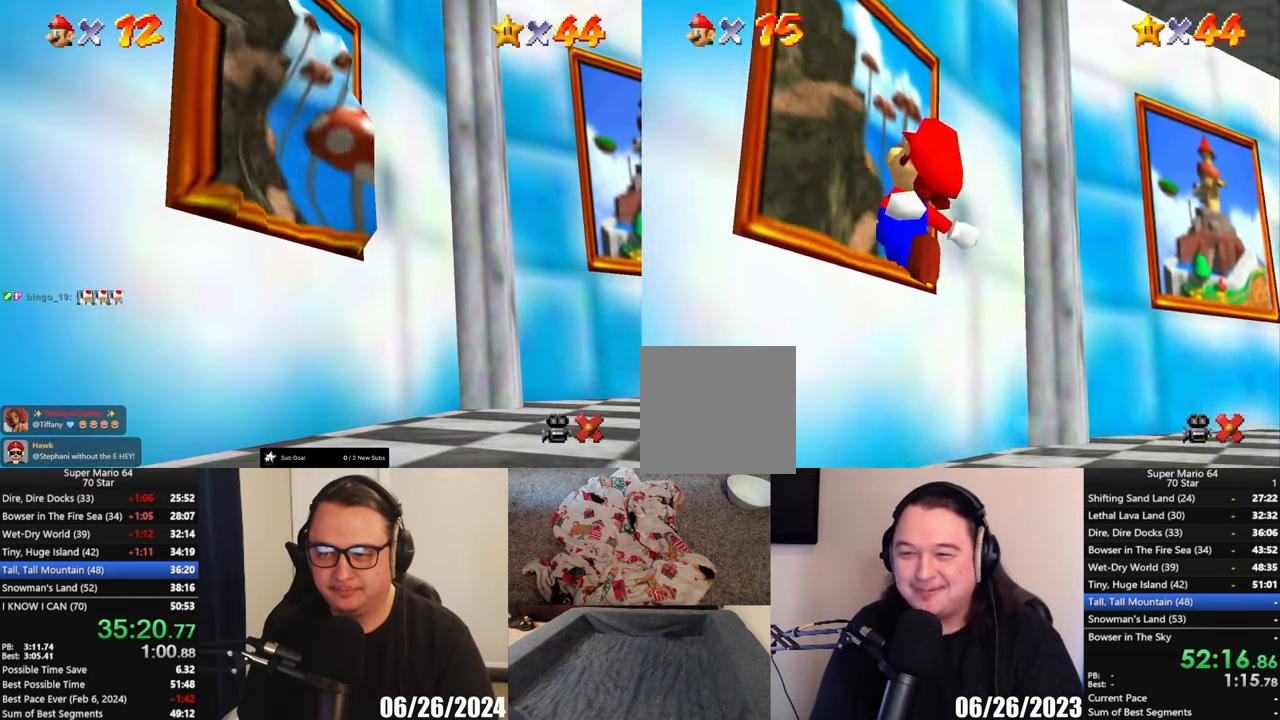
{"buttons": [], "left_stick": "center", "events": [[33, "A", "up"], [233, "L2", "up"], [400, "left_stick", "center"]]}
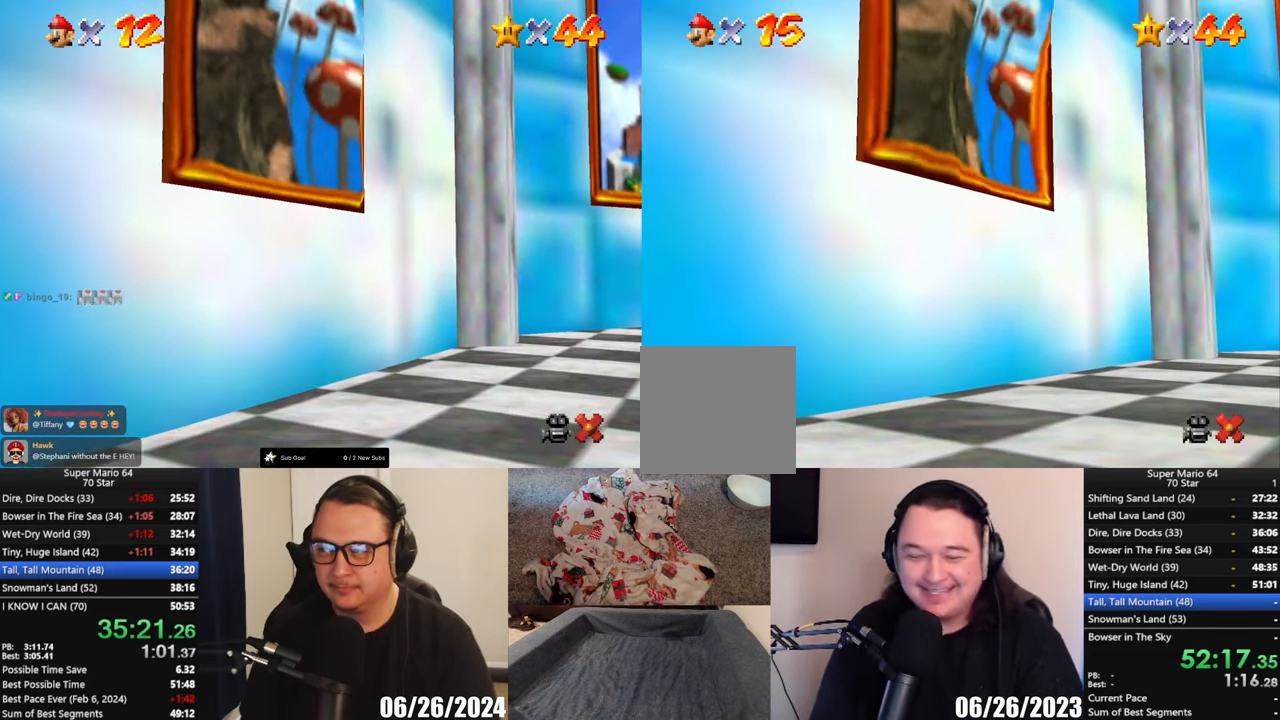
{"buttons": [], "left_stick": "center", "events": []}
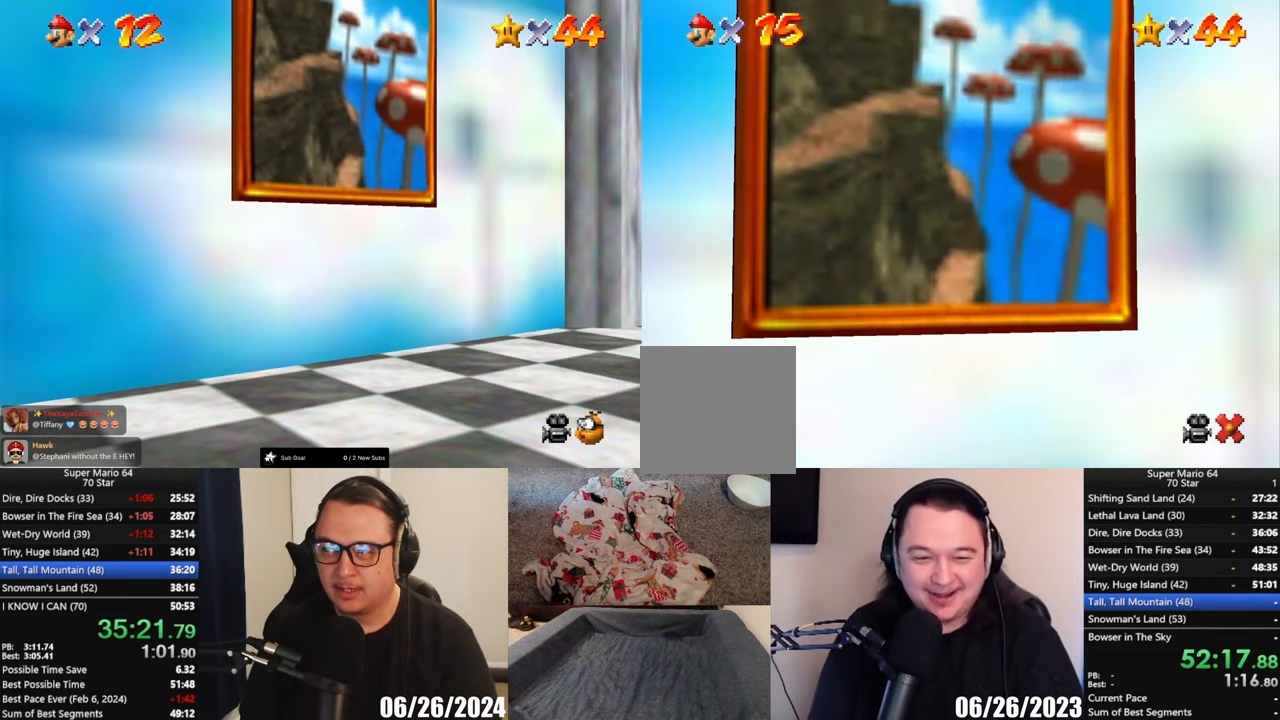
{"buttons": [], "left_stick": "center", "events": []}
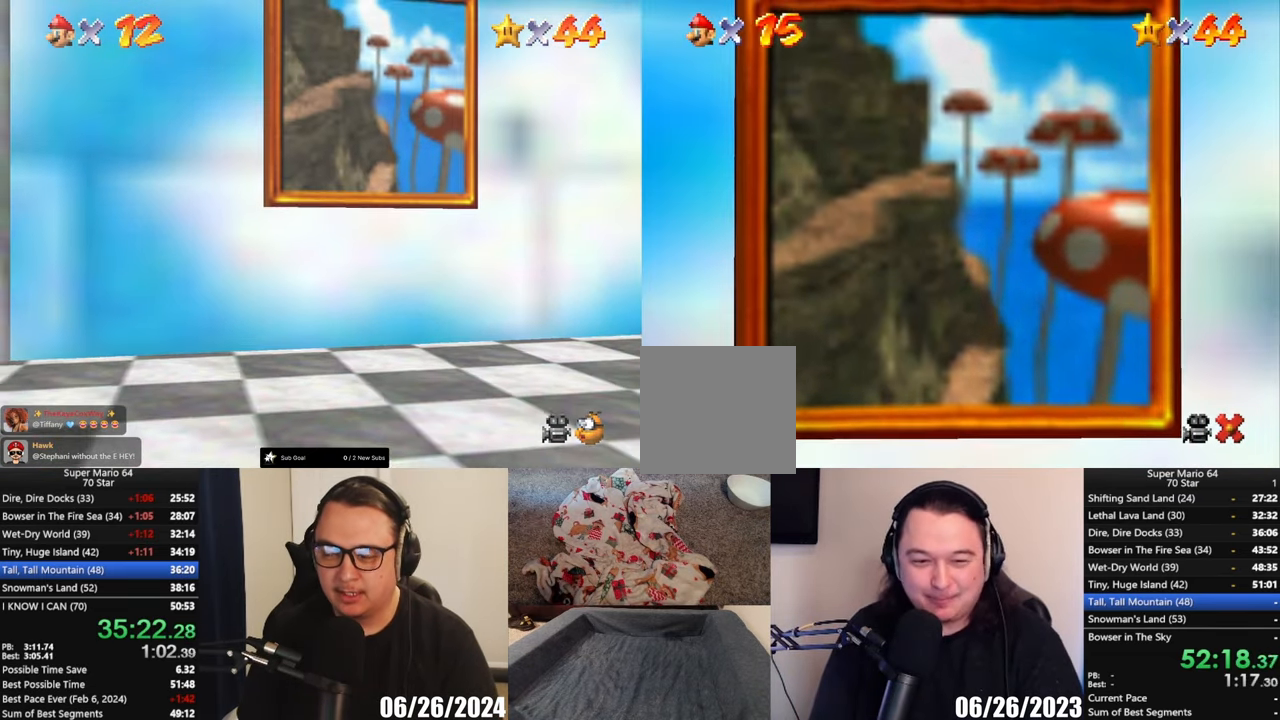
{"buttons": [], "left_stick": "center", "events": []}
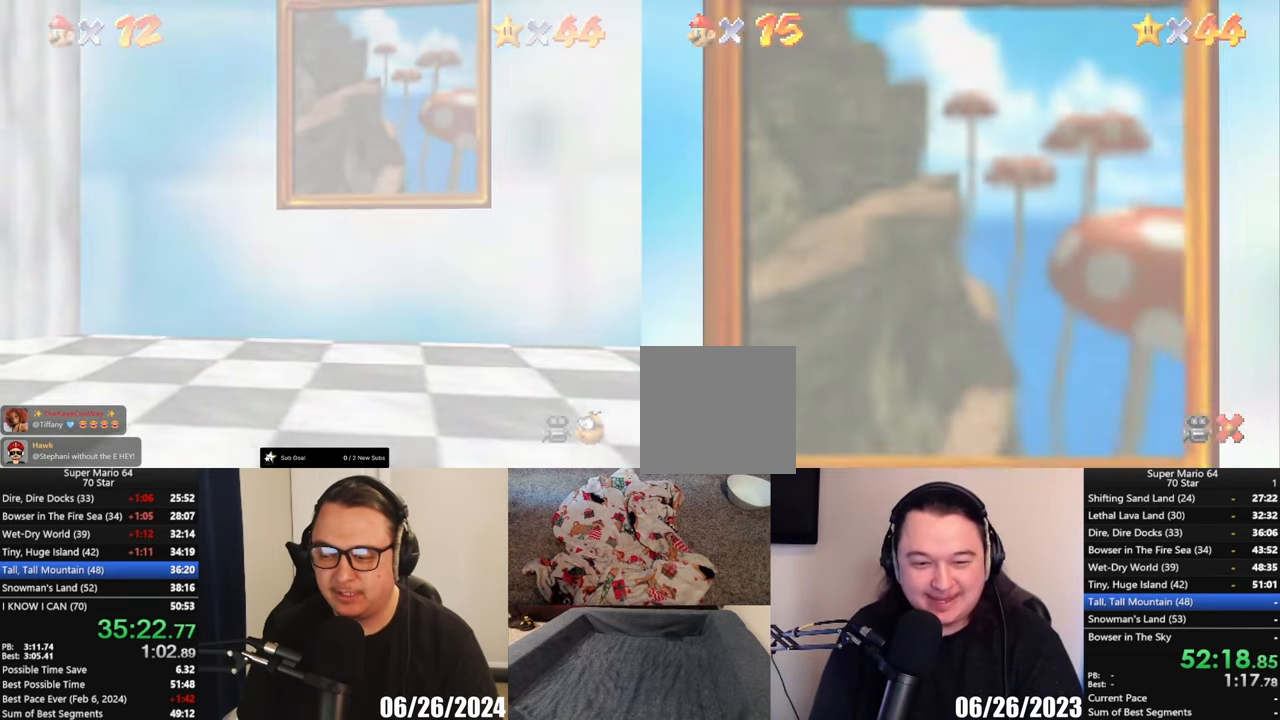
{"buttons": [], "left_stick": "center", "events": []}
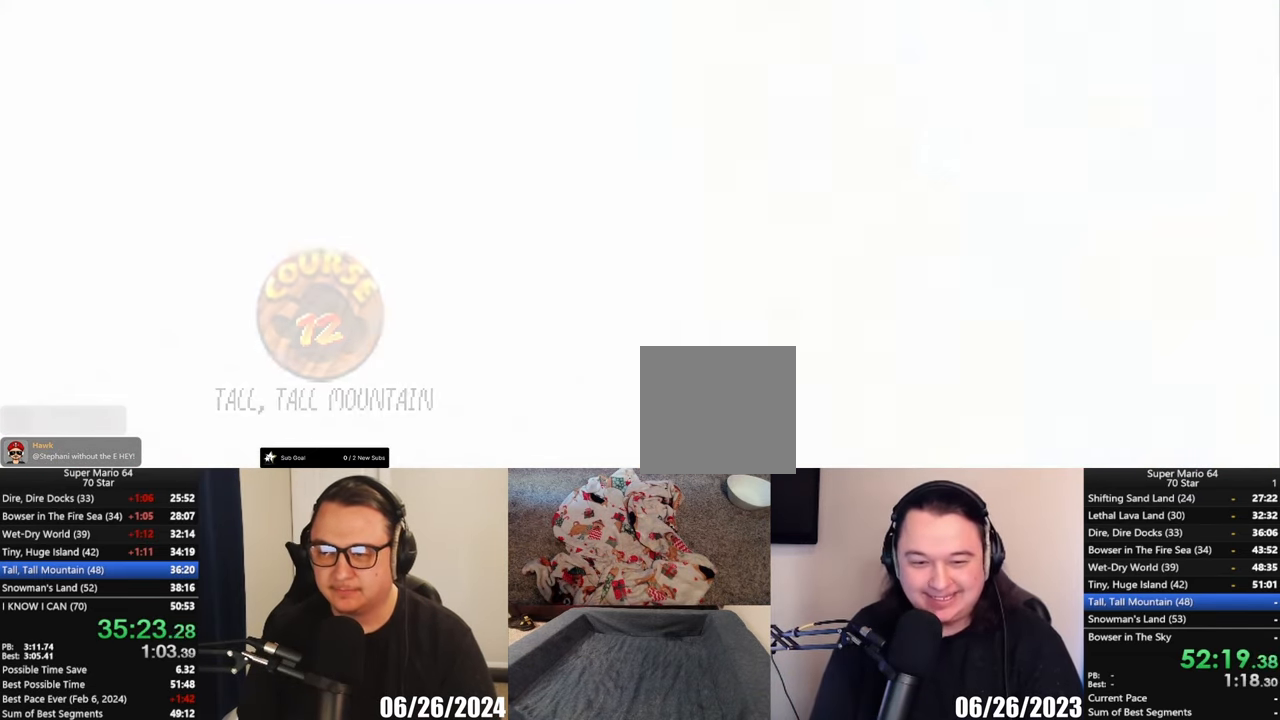
{"buttons": [], "left_stick": "center", "events": []}
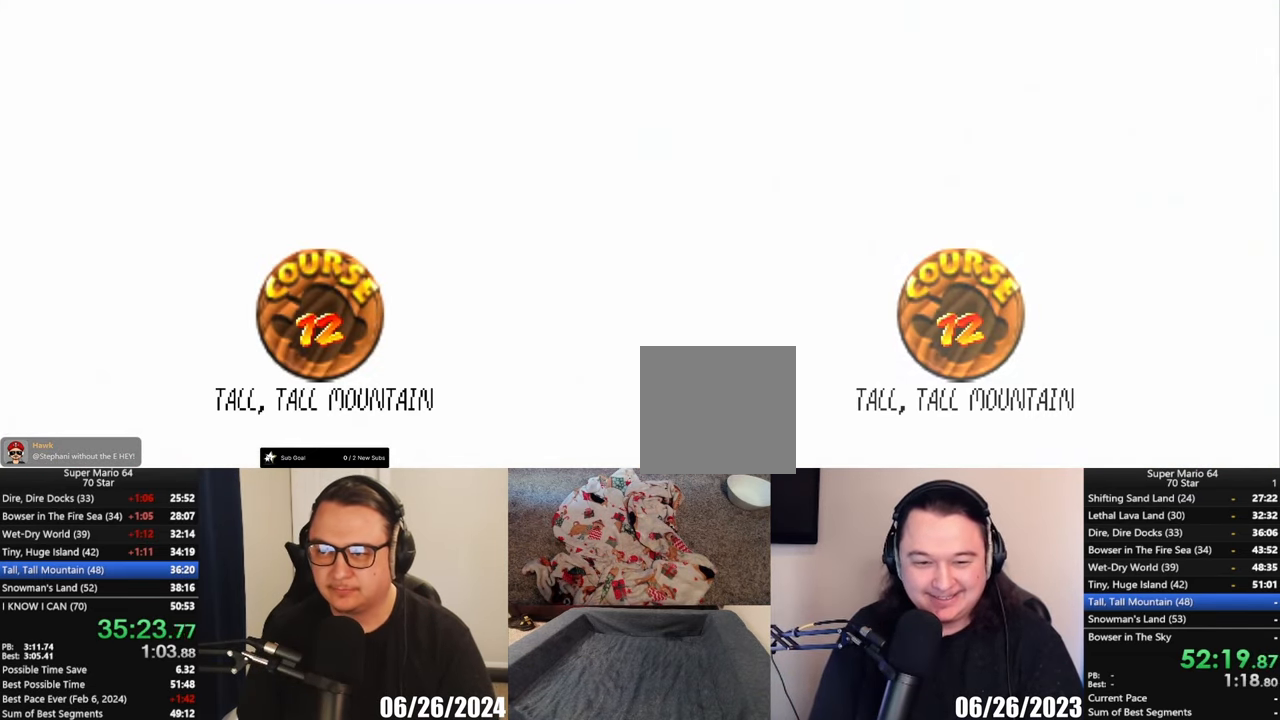
{"buttons": [], "left_stick": "center", "events": []}
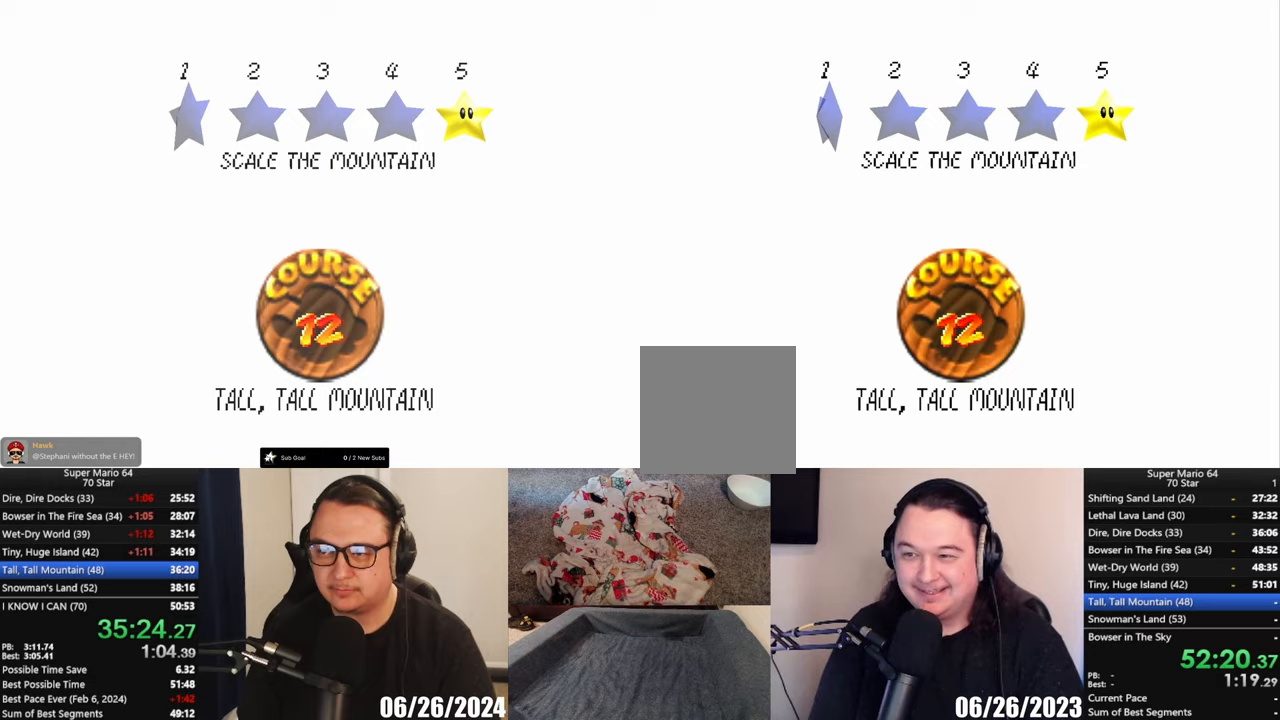
{"buttons": [], "left_stick": "center", "events": [[50, "A", "down"], [167, "A", "up"], [233, "A", "down"], [300, "A", "up"]]}
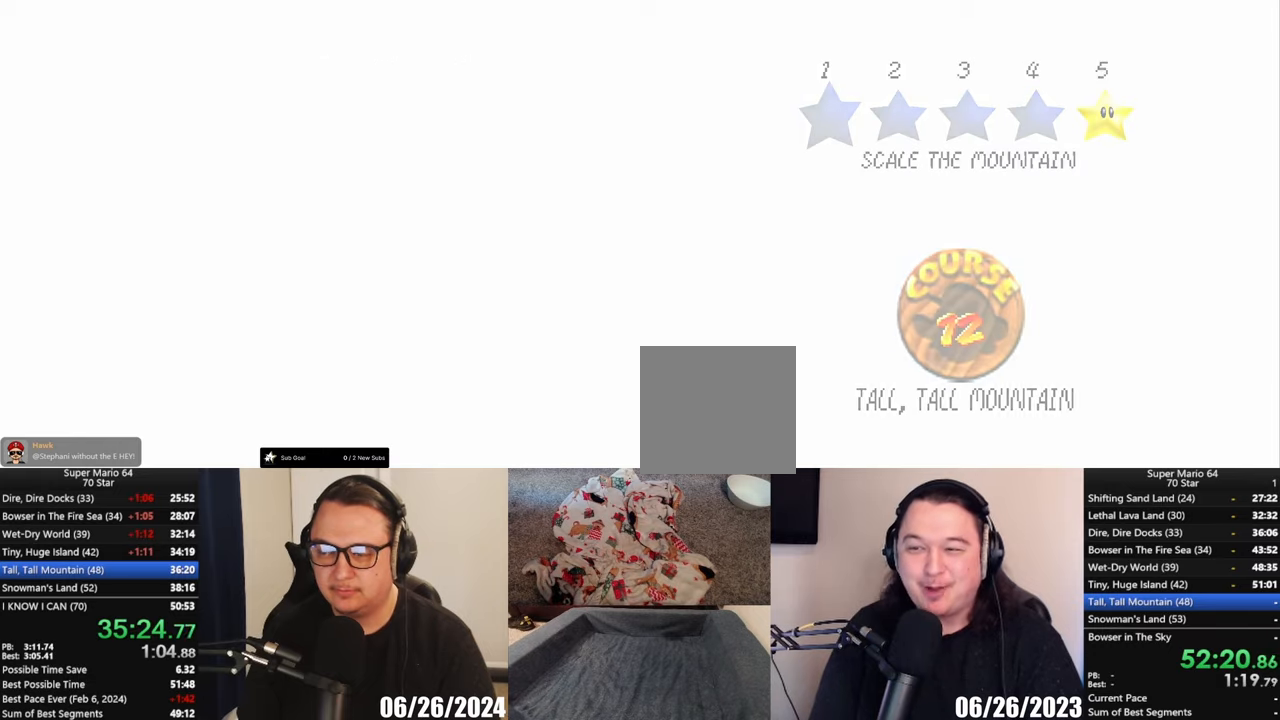
{"buttons": [], "left_stick": "up", "events": [[350, "left_stick", "up"]]}
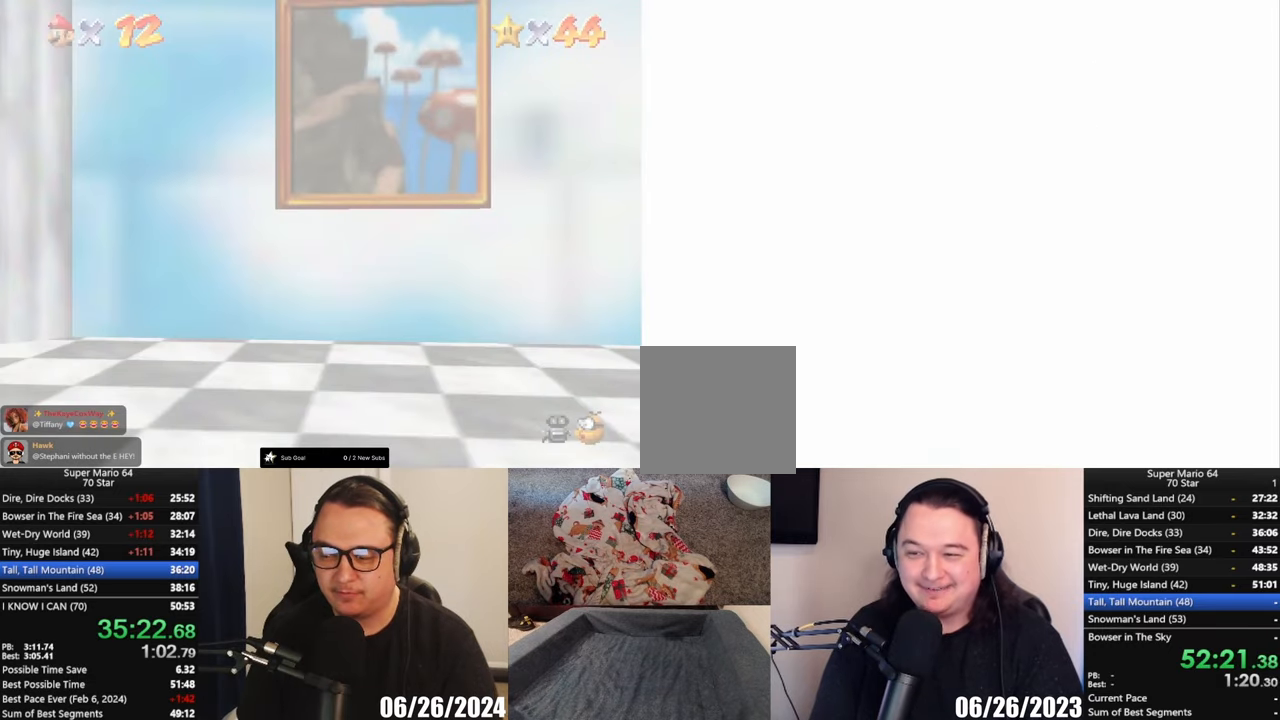
{"buttons": [], "left_stick": "up", "events": []}
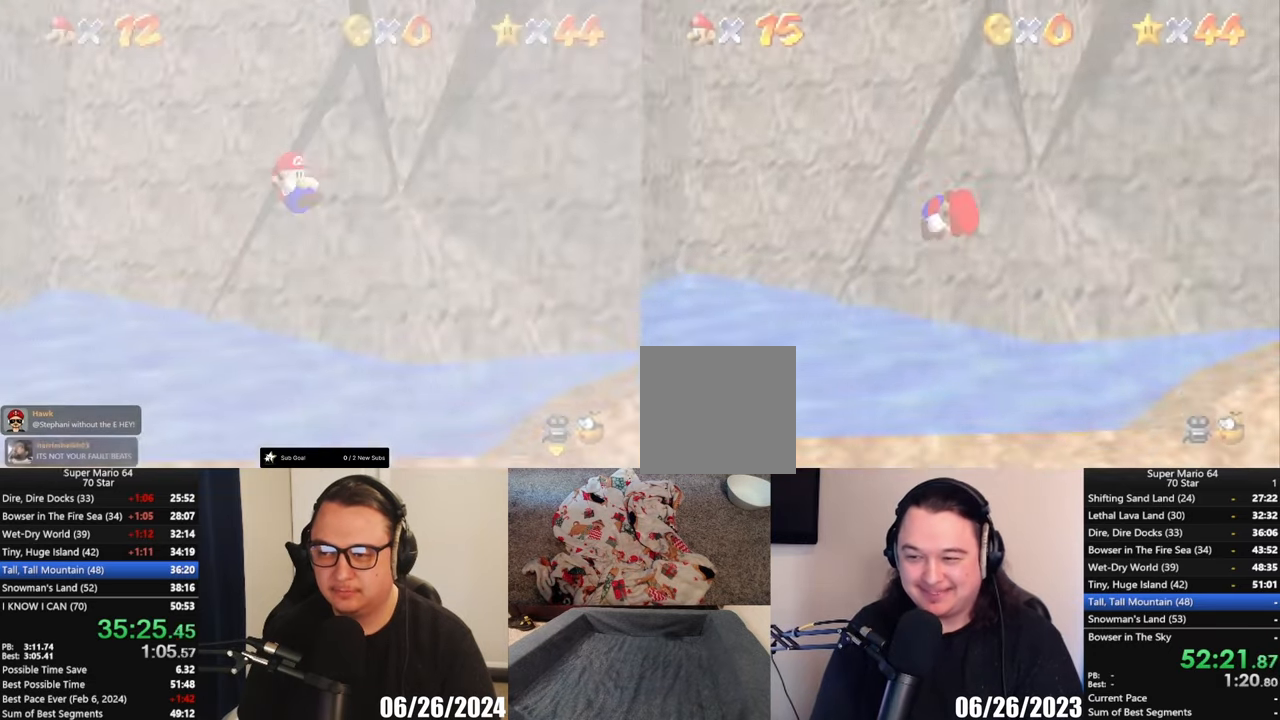
{"buttons": [], "left_stick": "up", "events": []}